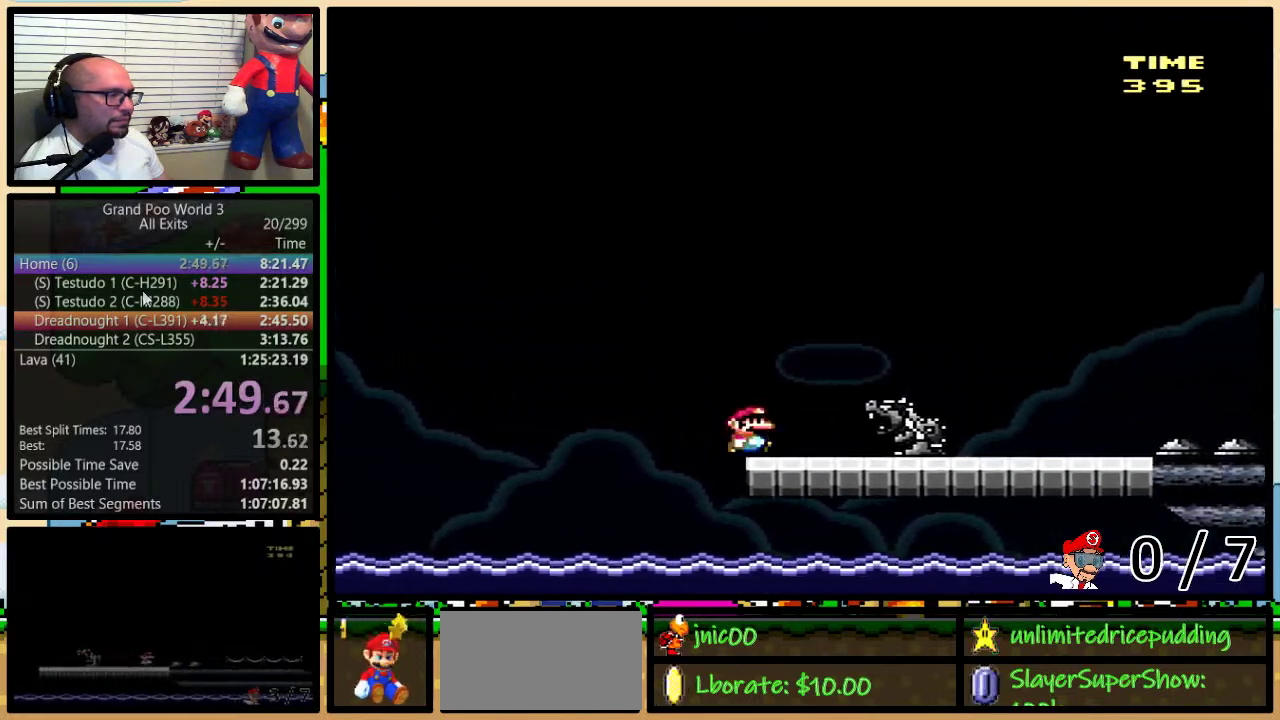
Gameplay with a controller (Nintendo layout); each line is a JSON object with the inputs held at the frame after it. "events" lists button and stick changes between this image and that frame as [ms after this image, input, new state], when the widget could be followed in between. Not read: DPAD_LEFT DPAD_UP L1 L3 R1 R3.
{"buttons": ["Y", "DPAD_RIGHT"], "events": []}
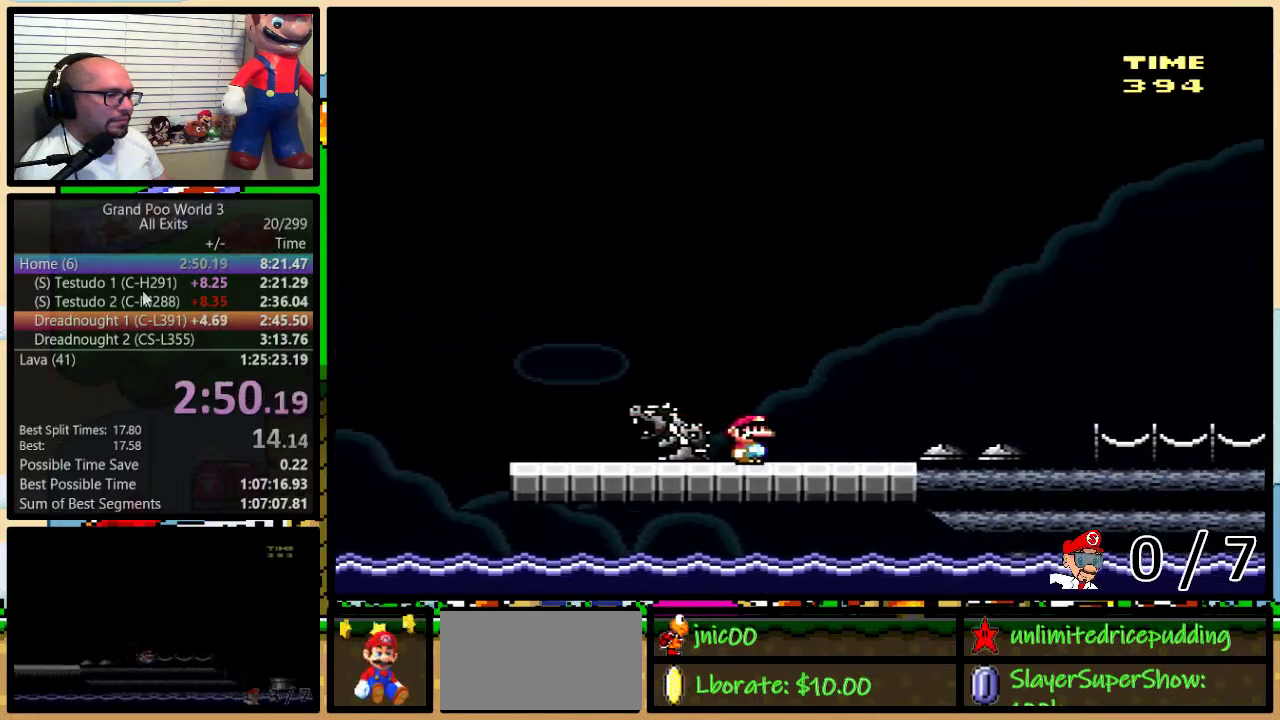
{"buttons": ["Y", "DPAD_RIGHT"], "events": []}
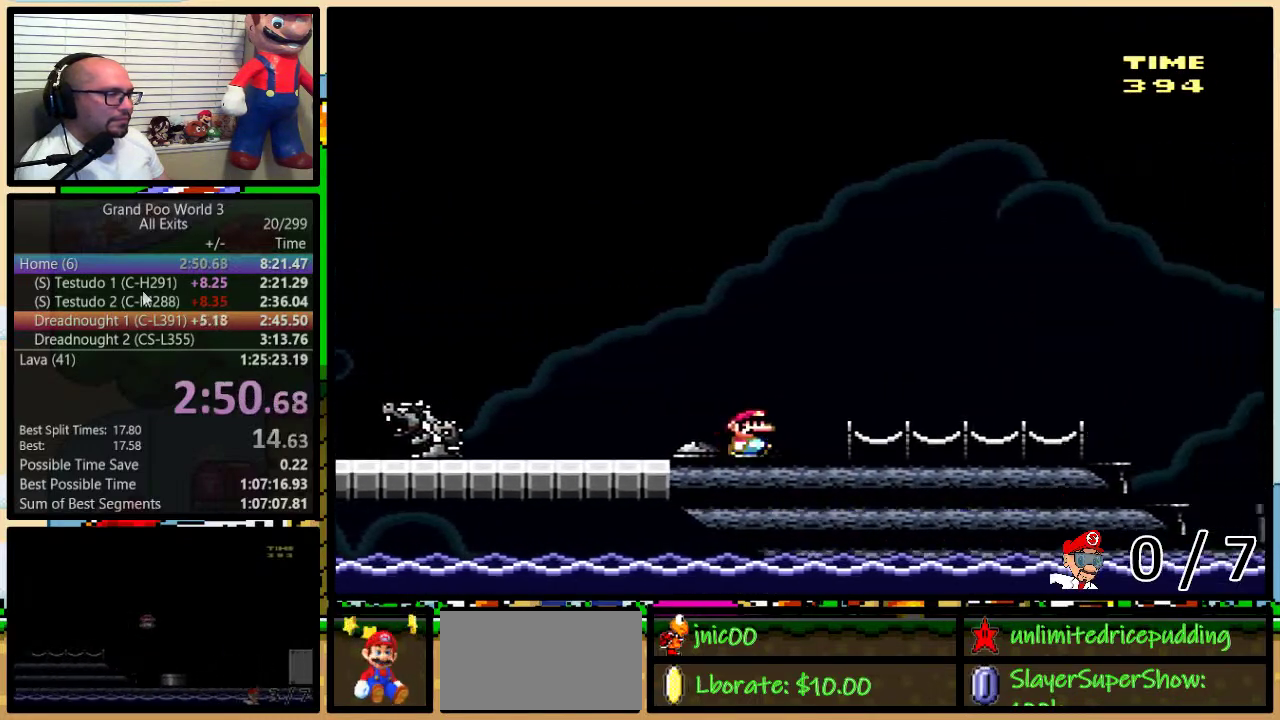
{"buttons": ["A", "Y", "DPAD_RIGHT"], "events": [[467, "A", "down"]]}
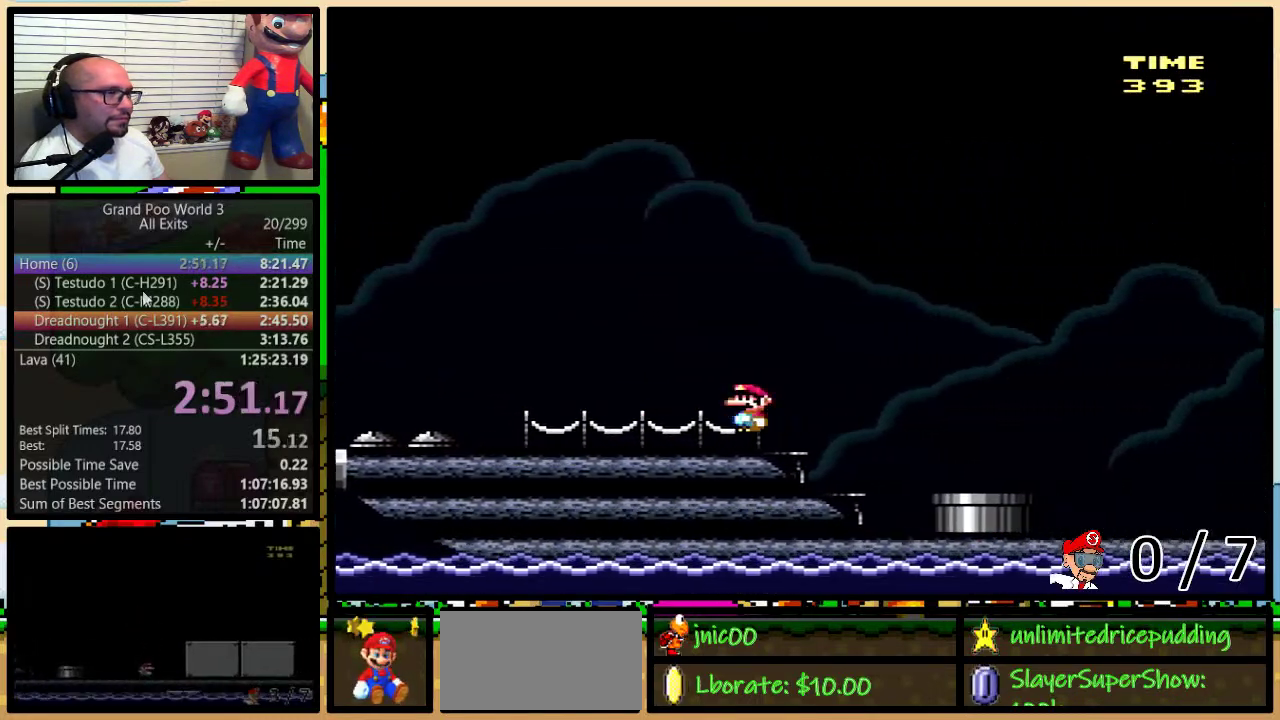
{"buttons": ["A", "Y", "DPAD_RIGHT"], "events": [[50, "A", "up"], [200, "A", "down"]]}
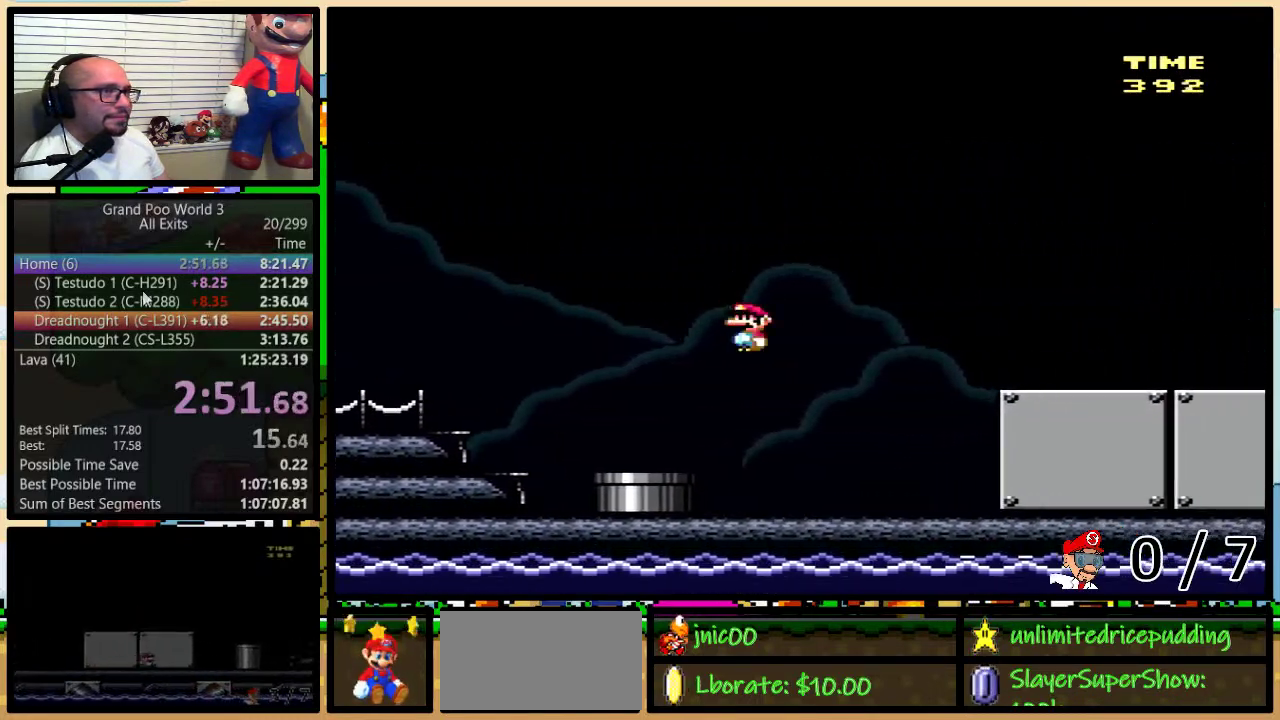
{"buttons": ["Y", "DPAD_RIGHT"], "events": [[300, "A", "up"]]}
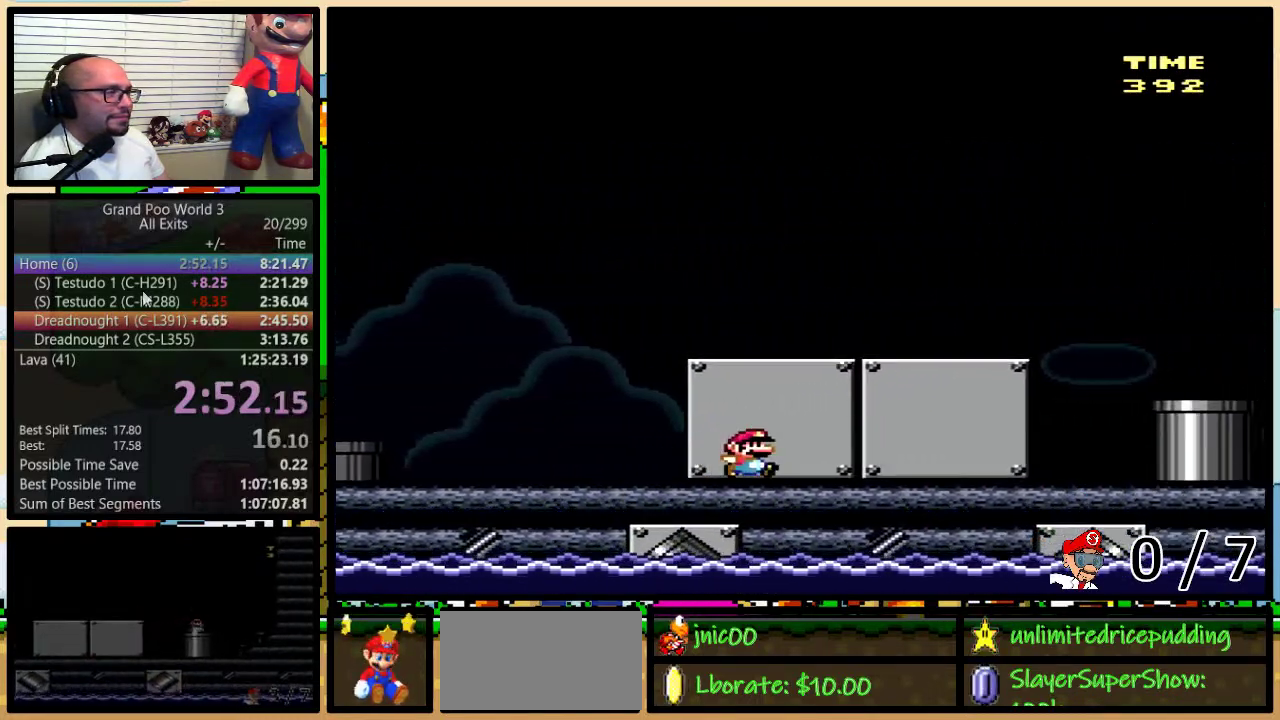
{"buttons": ["Y", "DPAD_RIGHT"], "events": [[267, "A", "down"], [317, "A", "up"]]}
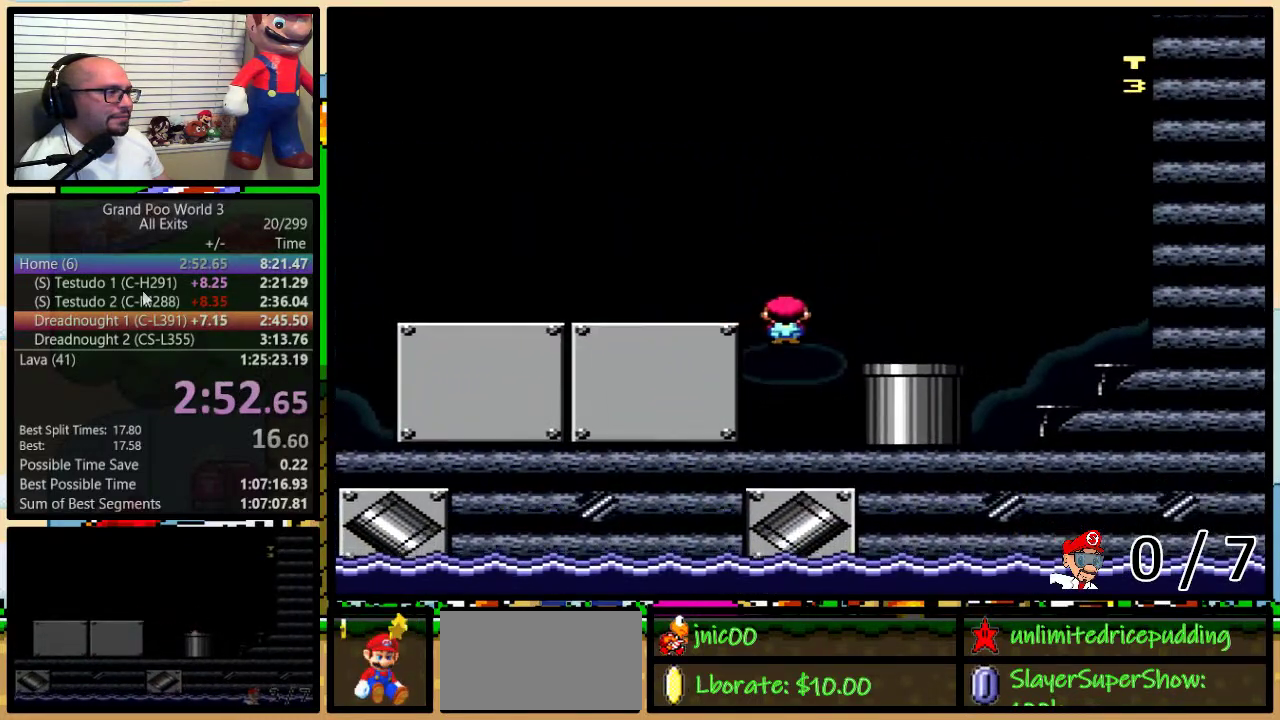
{"buttons": ["Y", "DPAD_DOWN"], "events": [[83, "DPAD_DOWN", "down"], [133, "DPAD_RIGHT", "up"]]}
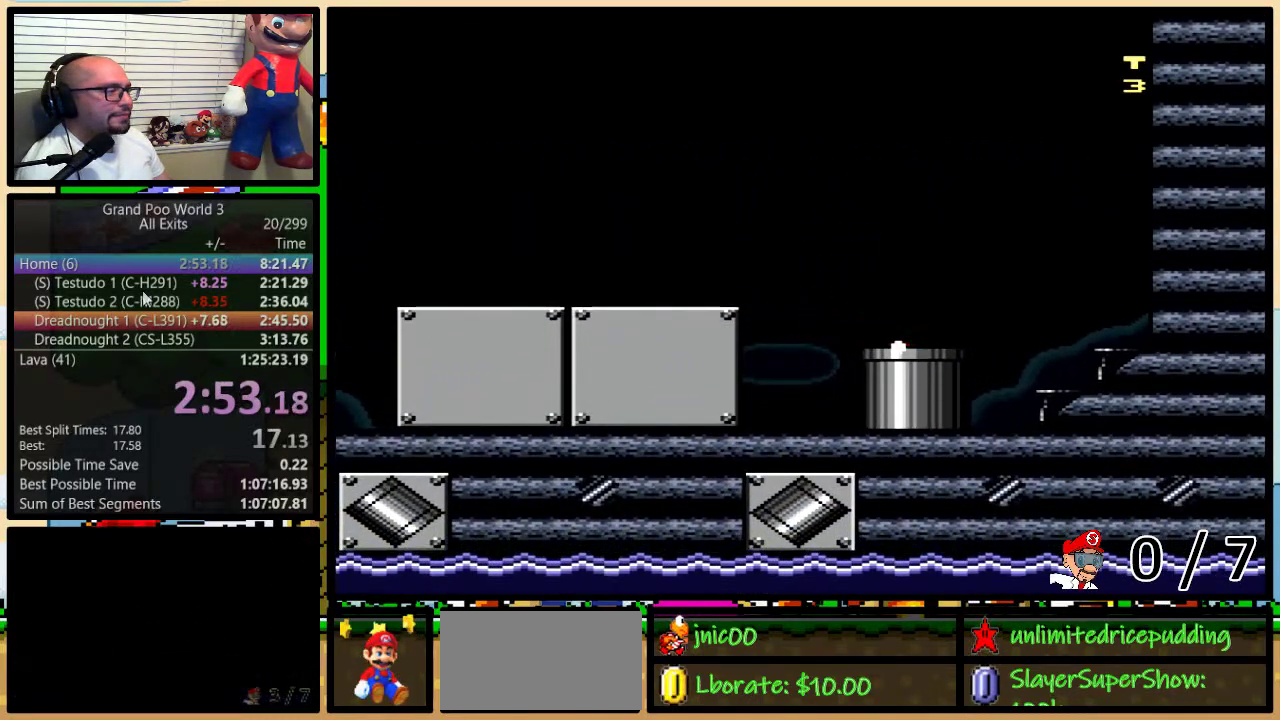
{"buttons": ["Y"], "events": [[183, "DPAD_DOWN", "up"]]}
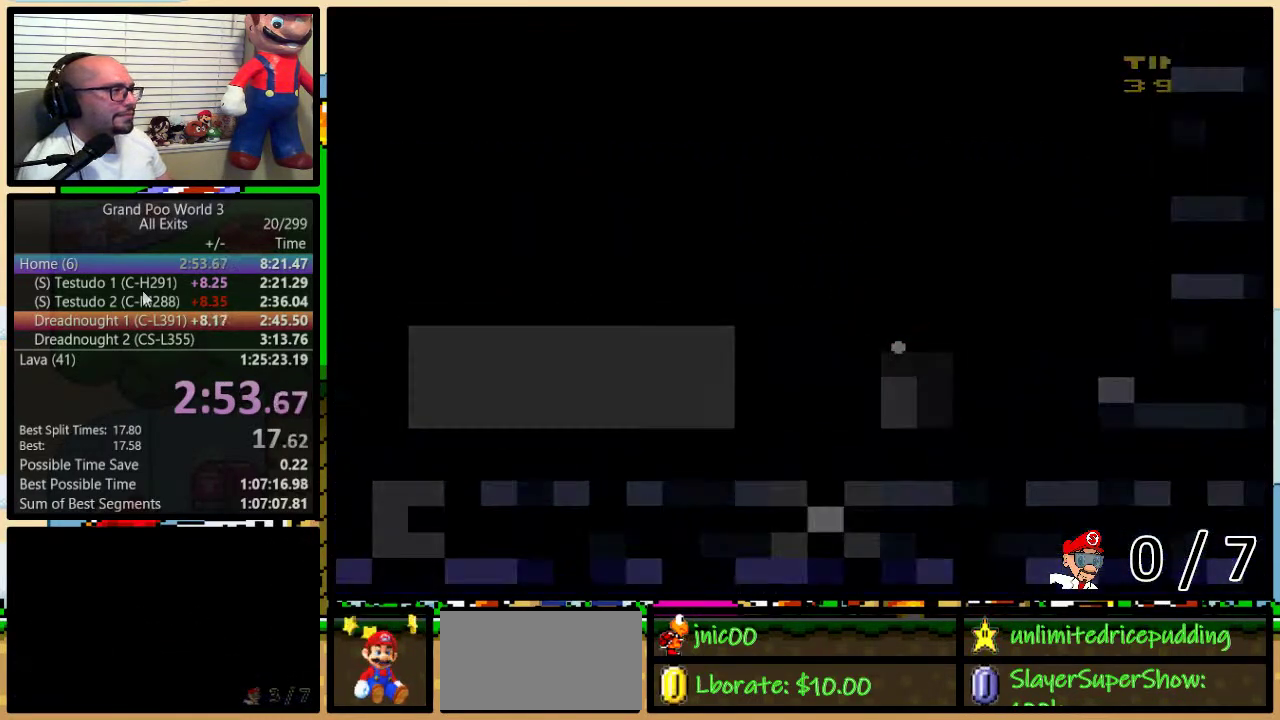
{"buttons": ["Y"], "events": []}
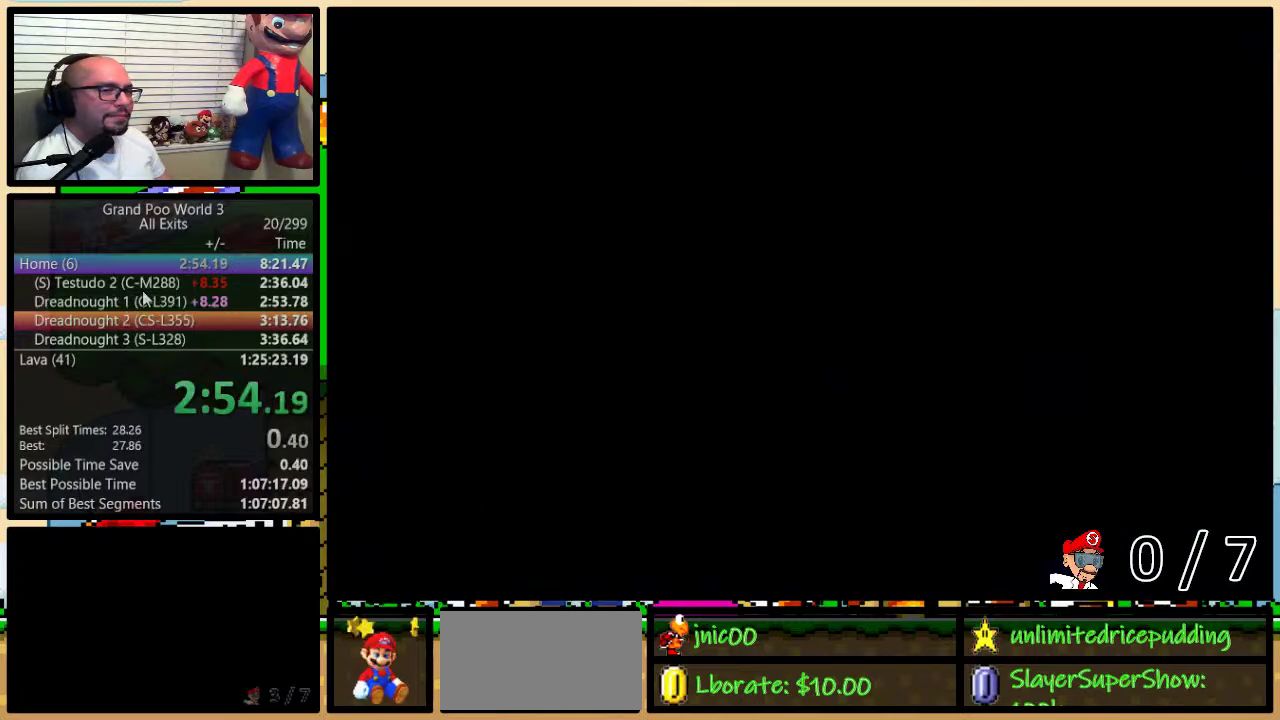
{"buttons": ["Y"], "events": []}
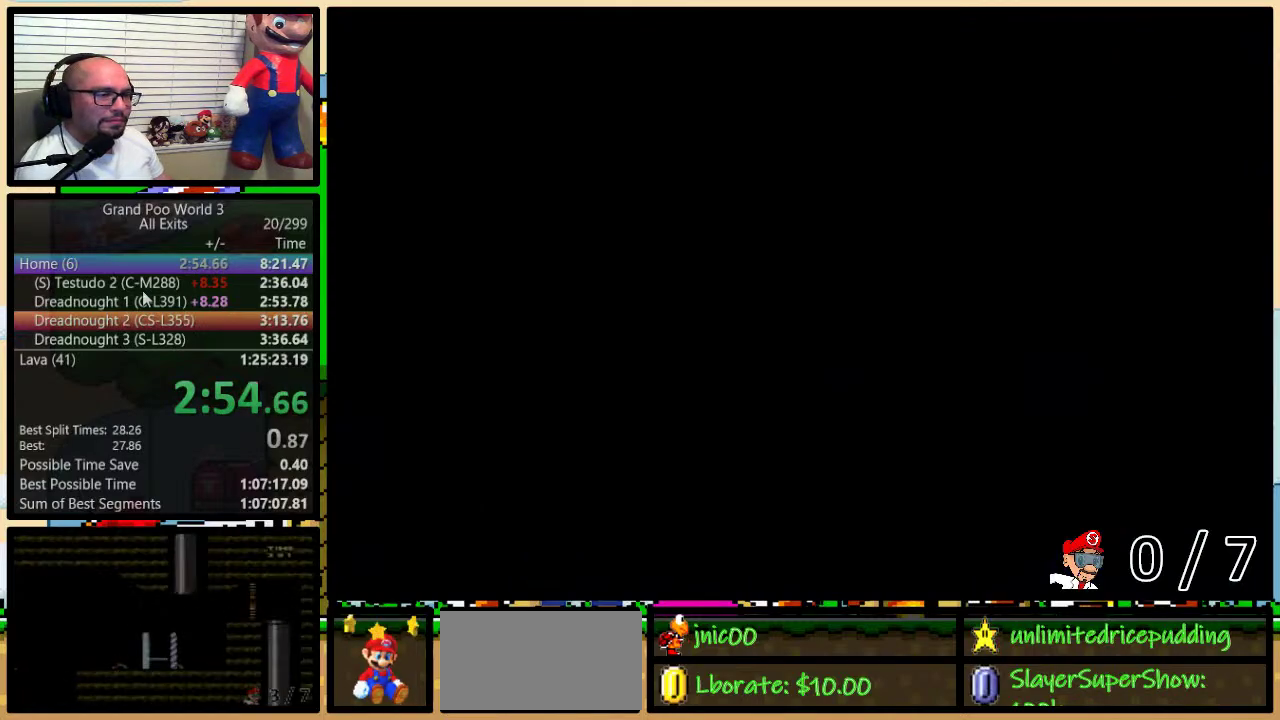
{"buttons": ["Y"], "events": []}
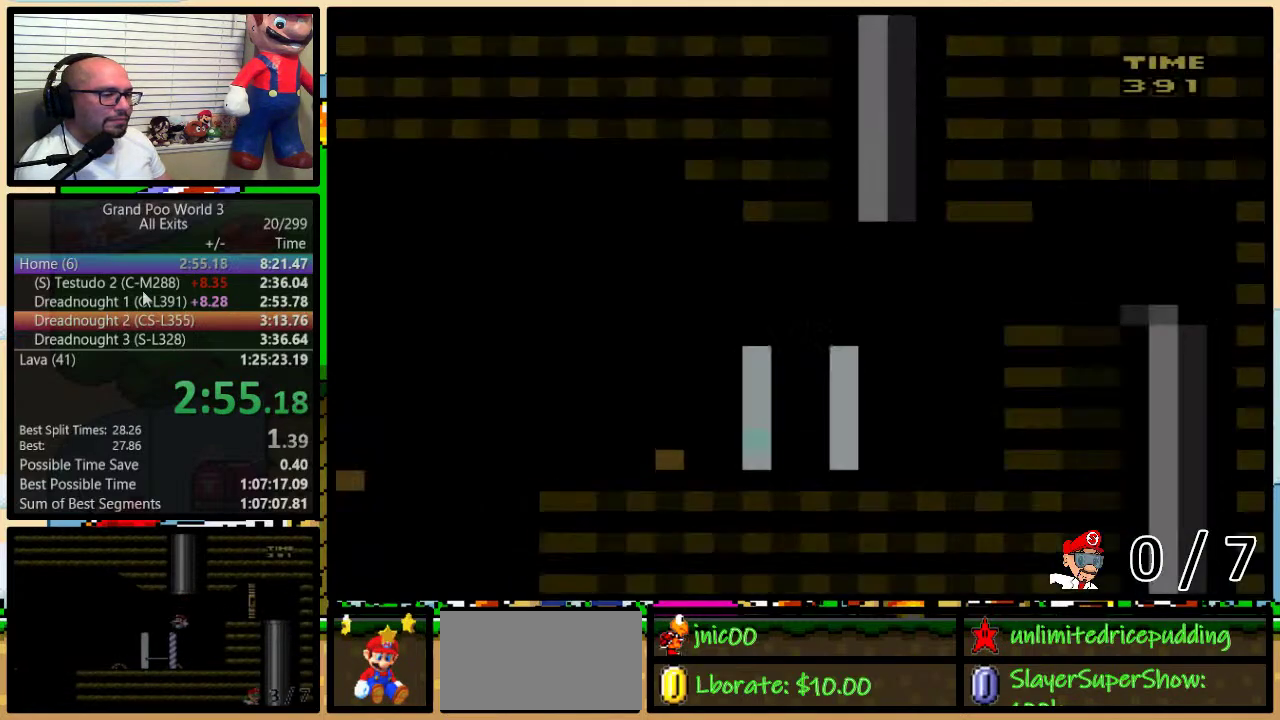
{"buttons": ["Y"], "events": []}
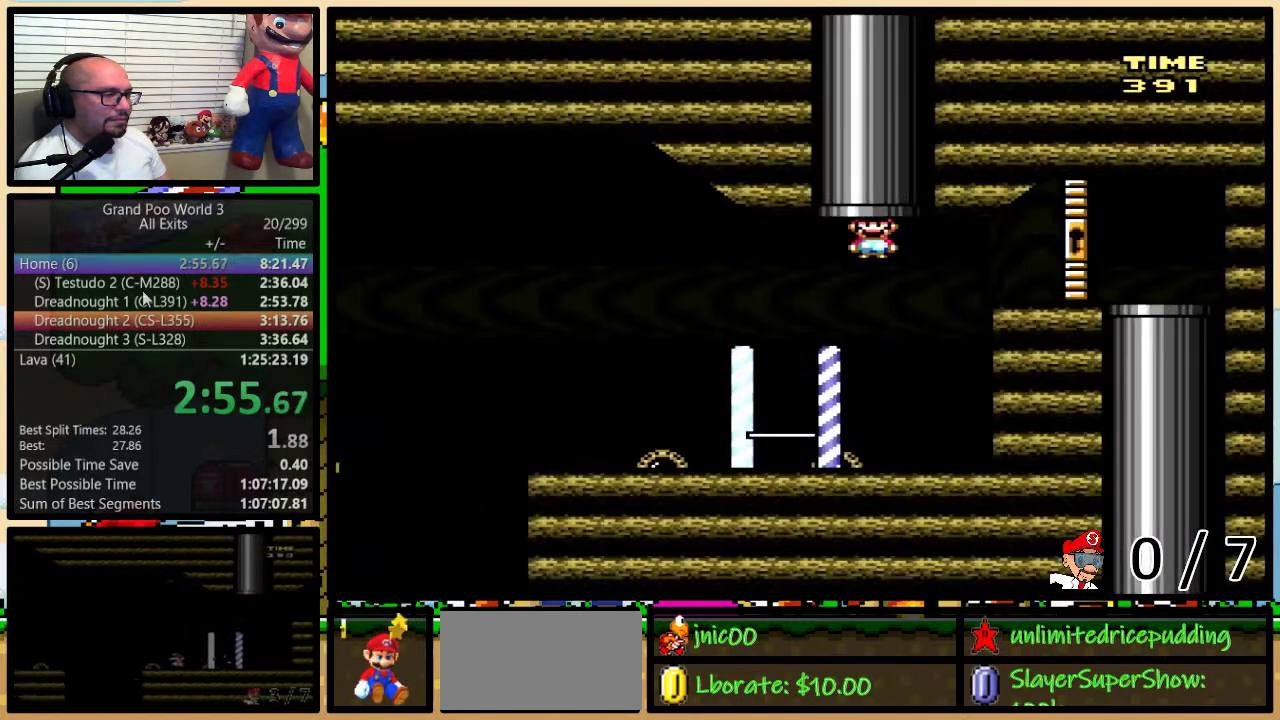
{"buttons": ["Y"], "events": []}
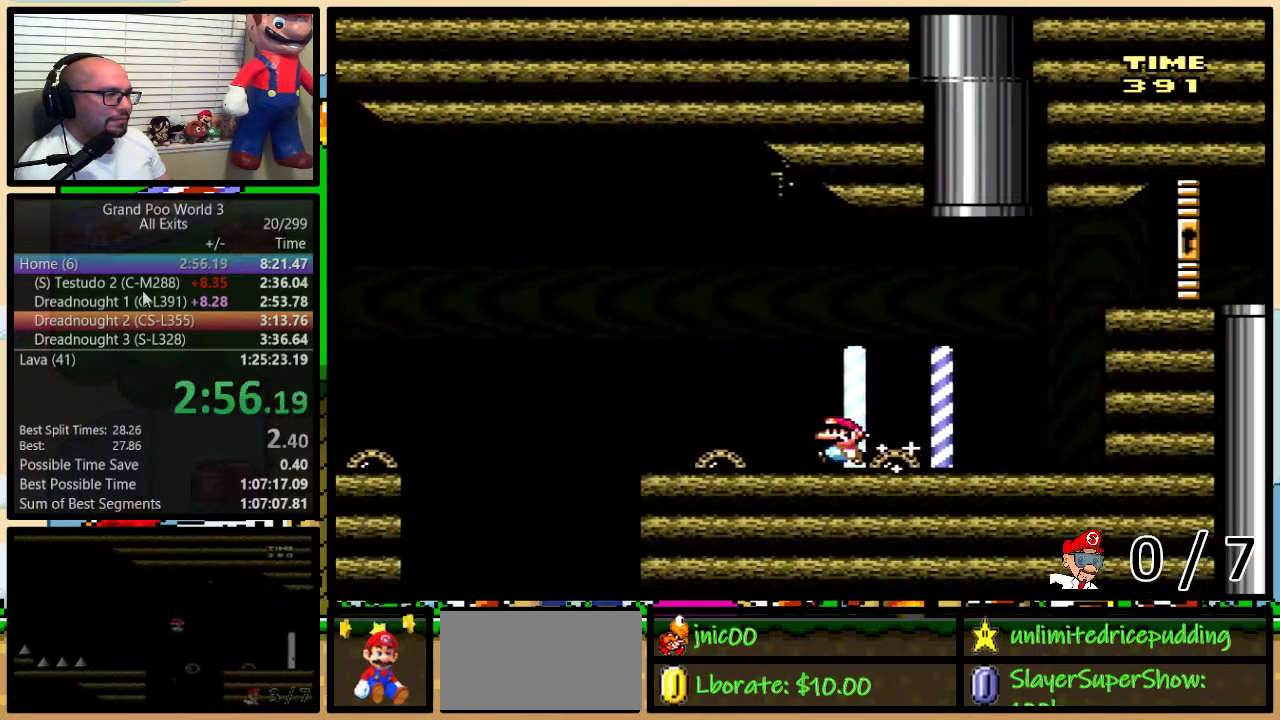
{"buttons": ["A", "Y"], "events": [[317, "A", "down"]]}
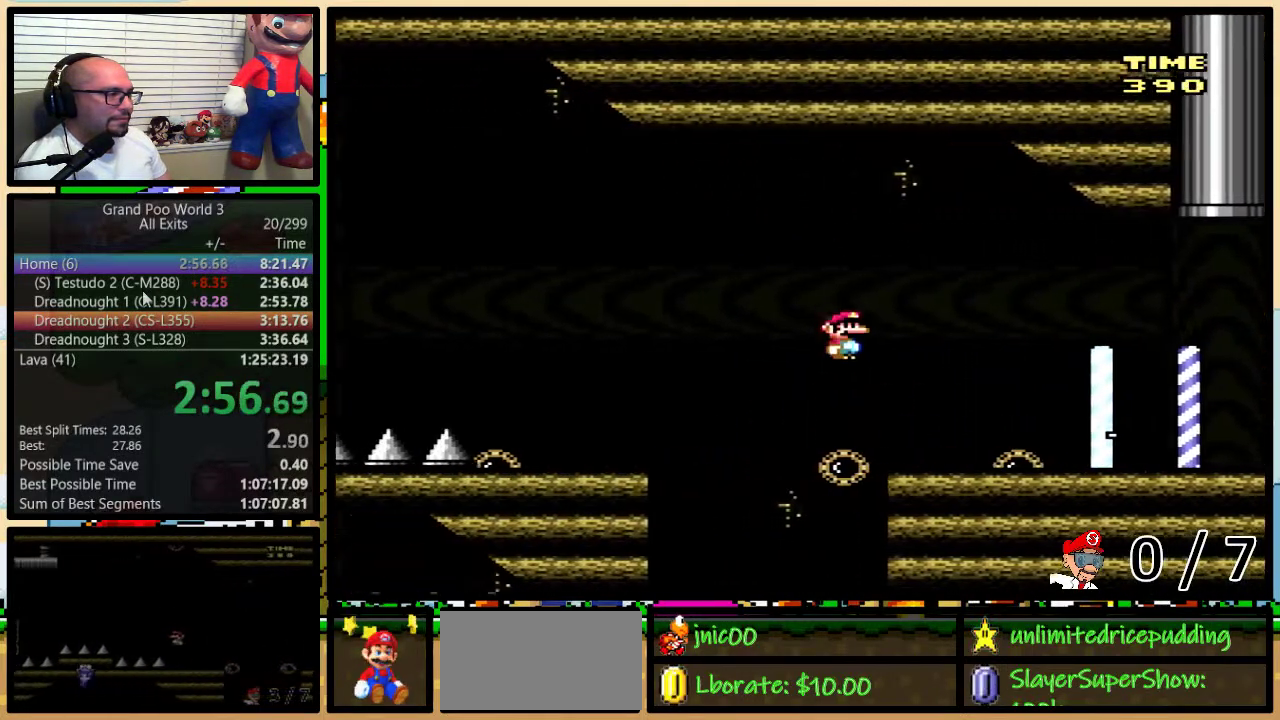
{"buttons": ["Y"], "events": [[17, "A", "up"], [217, "A", "down"], [417, "A", "up"]]}
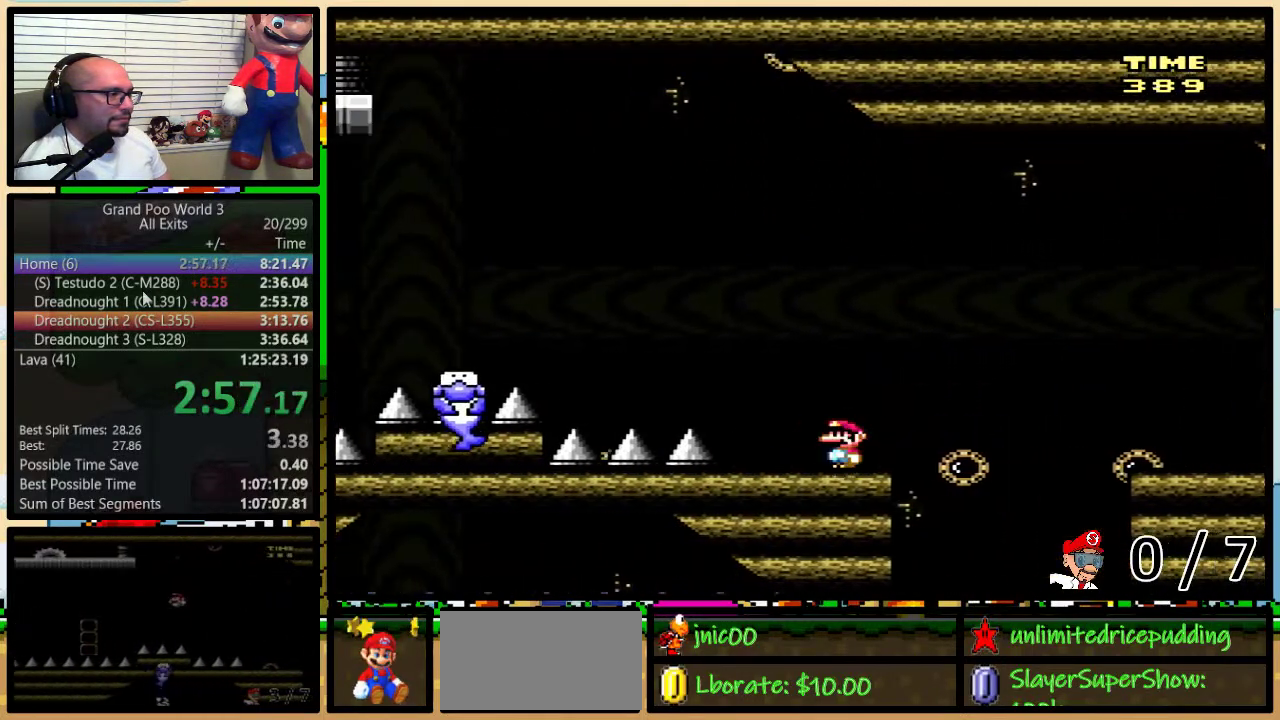
{"buttons": ["B", "Y"], "events": [[83, "B", "down"]]}
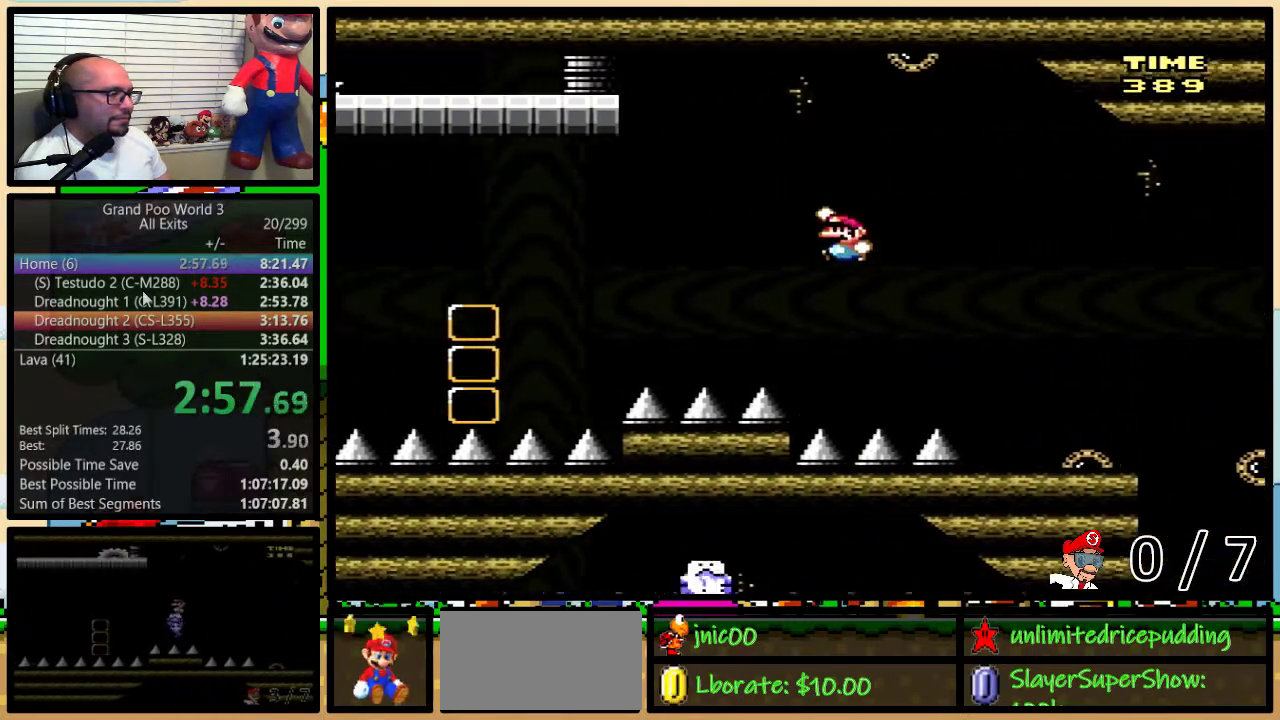
{"buttons": ["Y"], "events": [[200, "DPAD_RIGHT", "down"], [333, "DPAD_RIGHT", "up"], [367, "B", "up"]]}
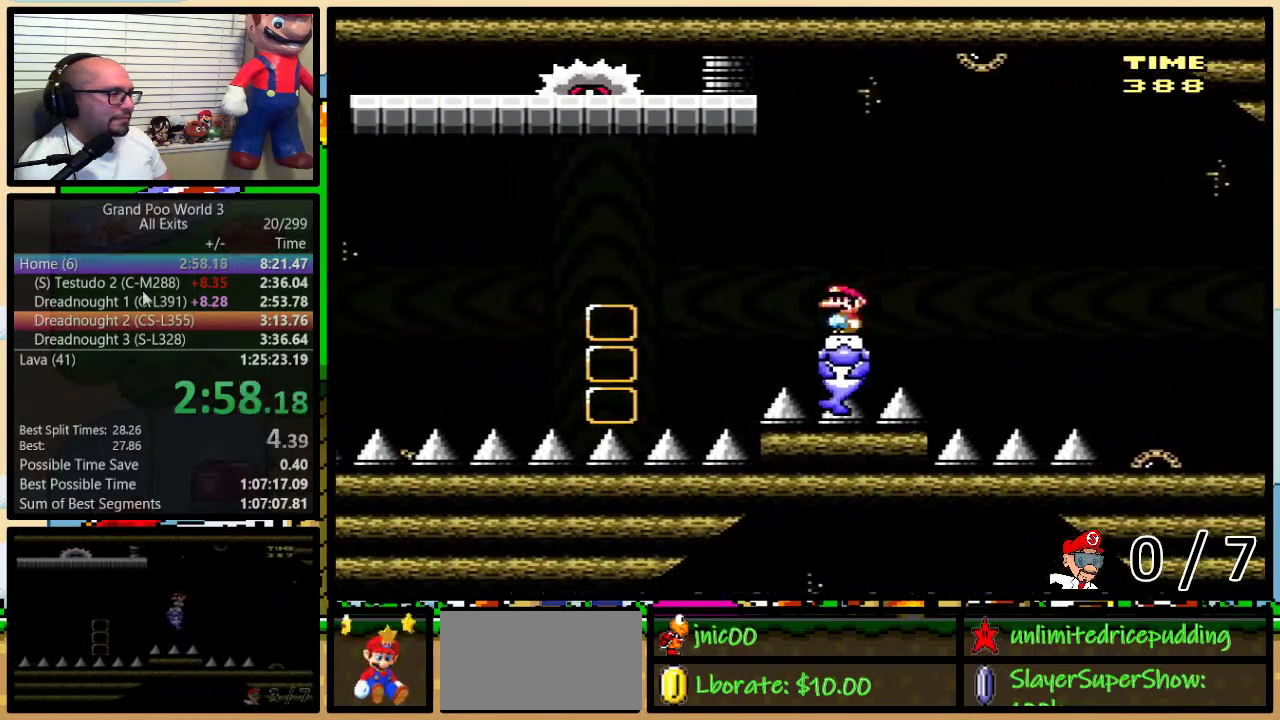
{"buttons": ["Y"], "events": [[117, "DPAD_RIGHT", "down"], [200, "DPAD_RIGHT", "up"]]}
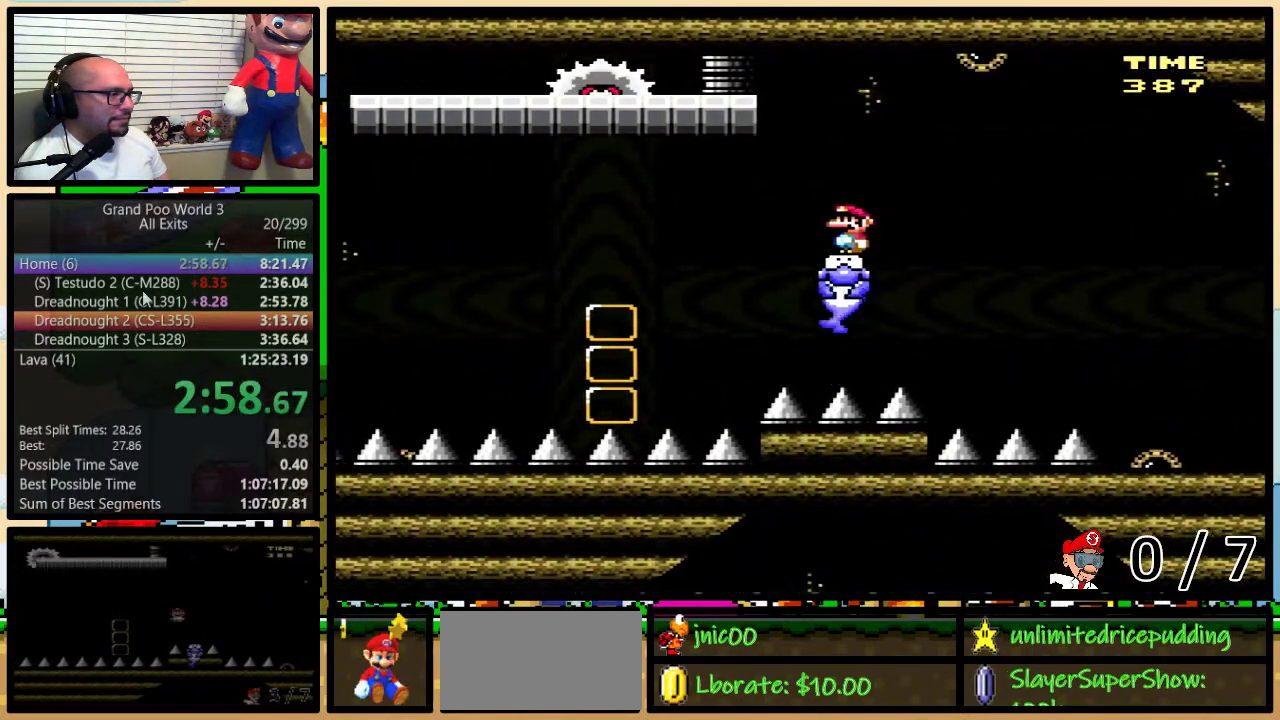
{"buttons": ["Y"], "events": []}
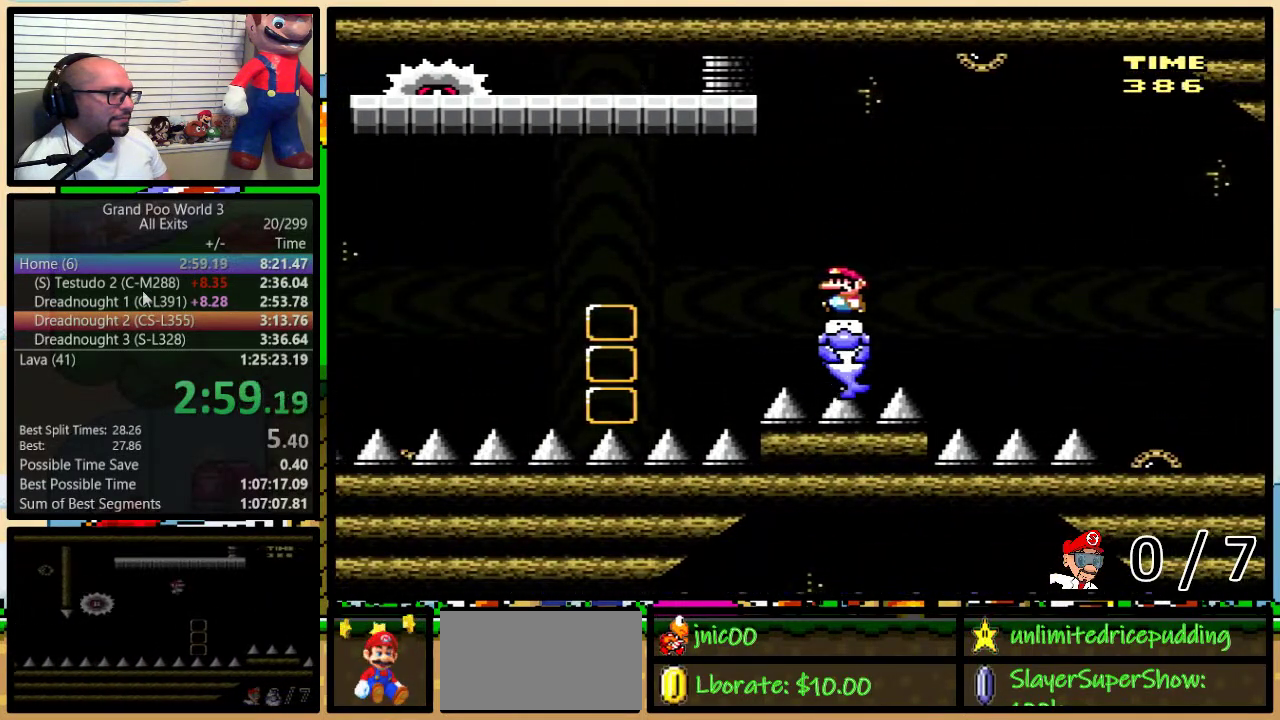
{"buttons": ["A", "Y"], "events": [[133, "A", "down"]]}
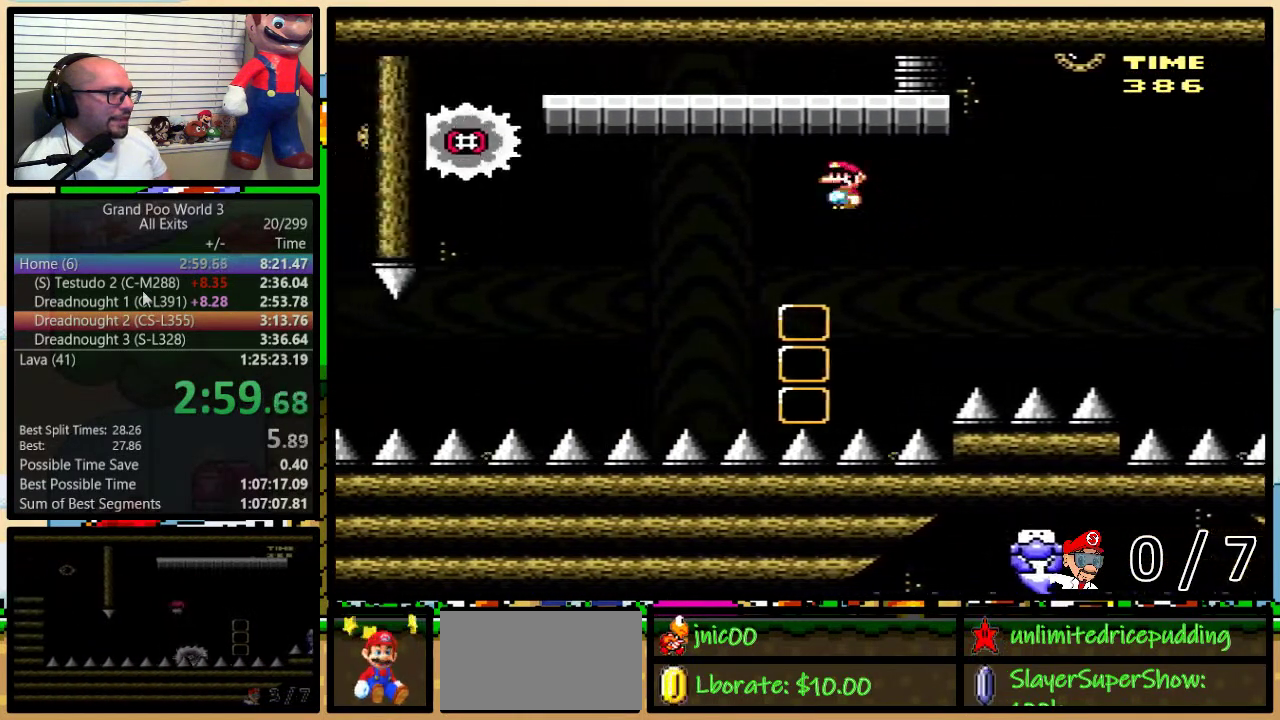
{"buttons": ["A", "Y", "DPAD_RIGHT"], "events": [[450, "DPAD_RIGHT", "down"]]}